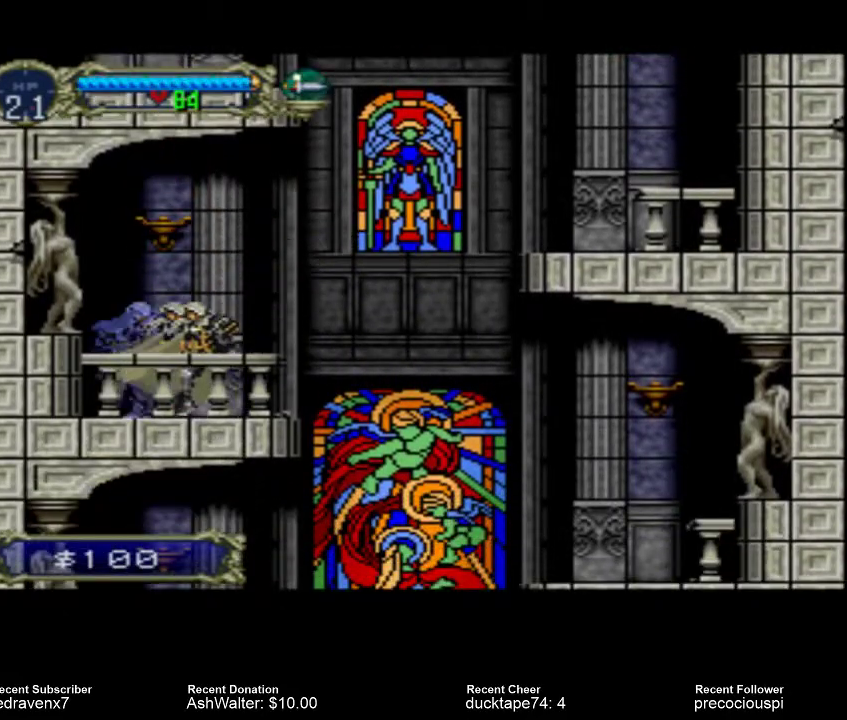
Gameplay with a controller (PlayStation layout); each line is a JSON object with the inputs held at the frame after it. "events" lists button and stick changes between this image and that frame as [ms after this image, input, new state], when the widget could be followed in between. Not read: L3 R3 left_stick right_stick.
{"buttons": ["CROSS"], "events": [[333, "CROSS", "down"]]}
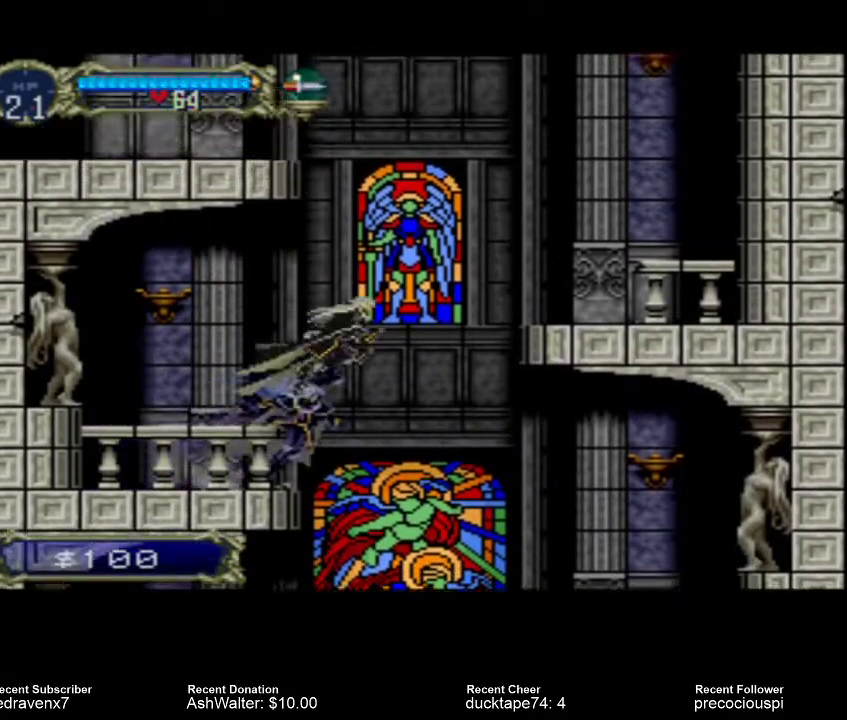
{"buttons": ["CROSS"], "events": []}
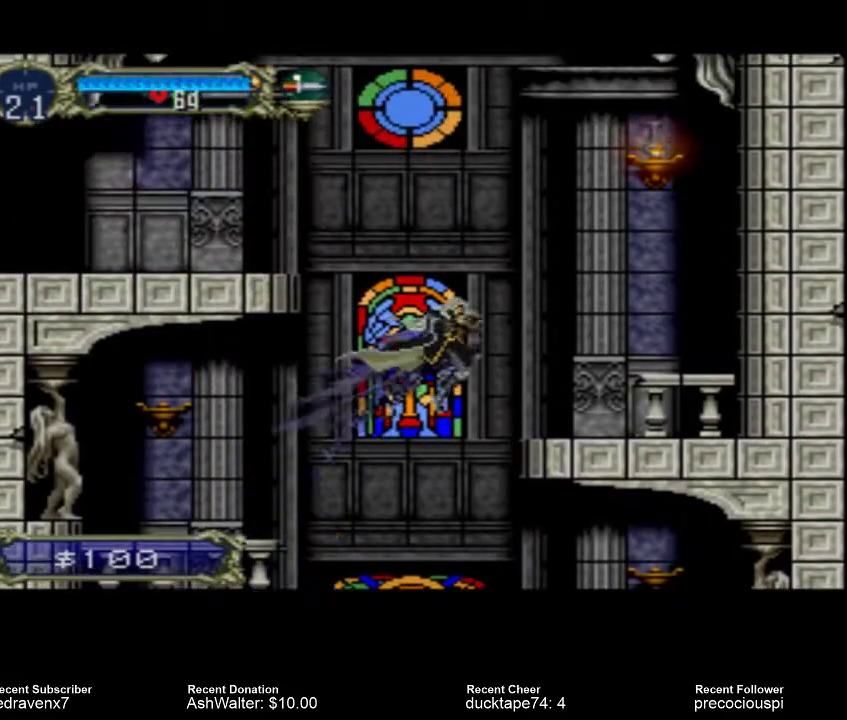
{"buttons": [], "events": [[400, "CROSS", "up"]]}
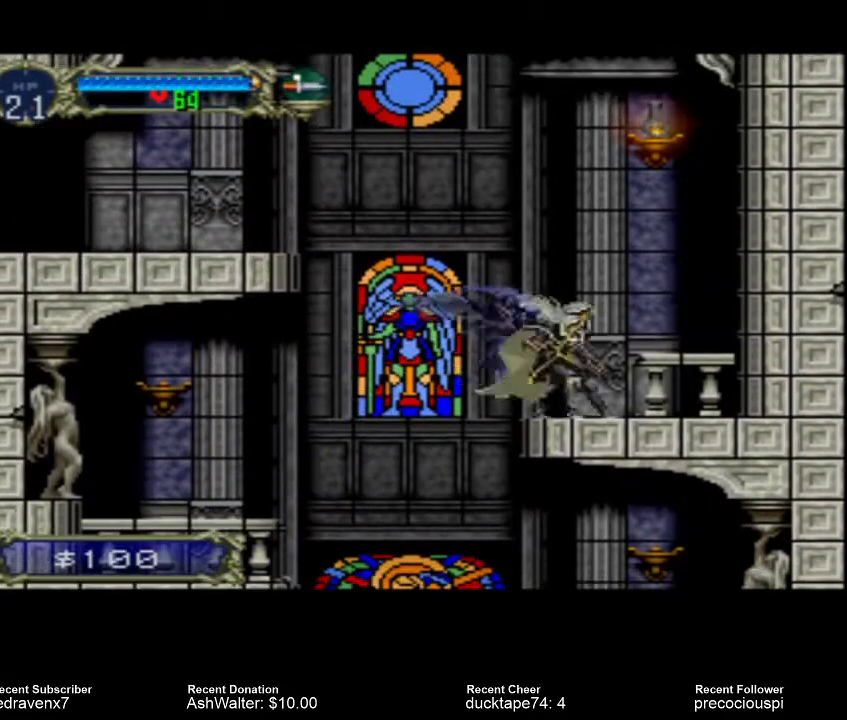
{"buttons": ["SQUARE"], "events": [[33, "CROSS", "down"], [367, "SQUARE", "down"], [433, "CROSS", "up"]]}
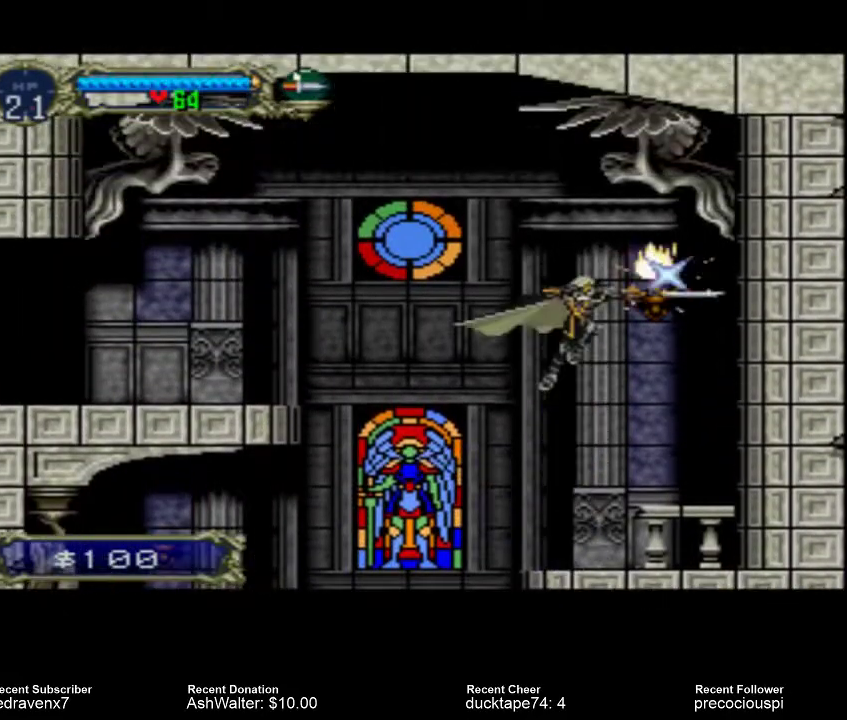
{"buttons": [], "events": [[67, "SQUARE", "up"]]}
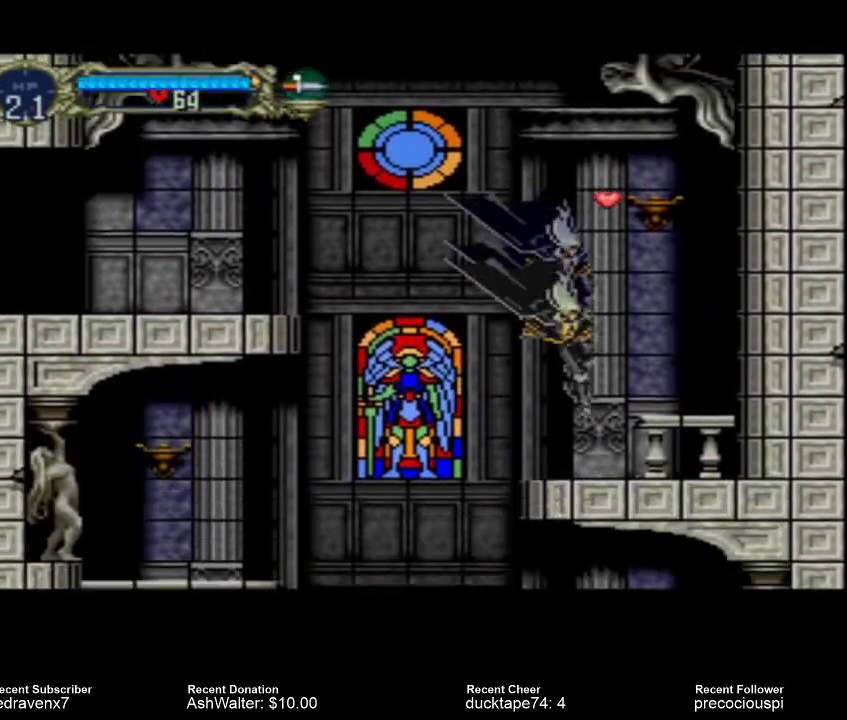
{"buttons": ["CROSS"], "events": [[167, "CROSS", "down"]]}
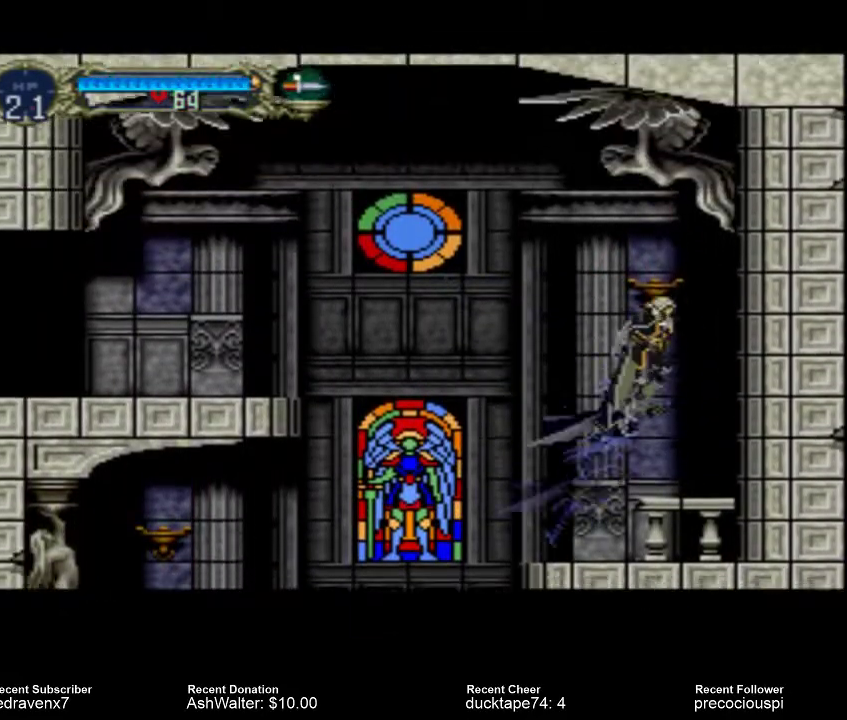
{"buttons": [], "events": [[67, "CROSS", "up"]]}
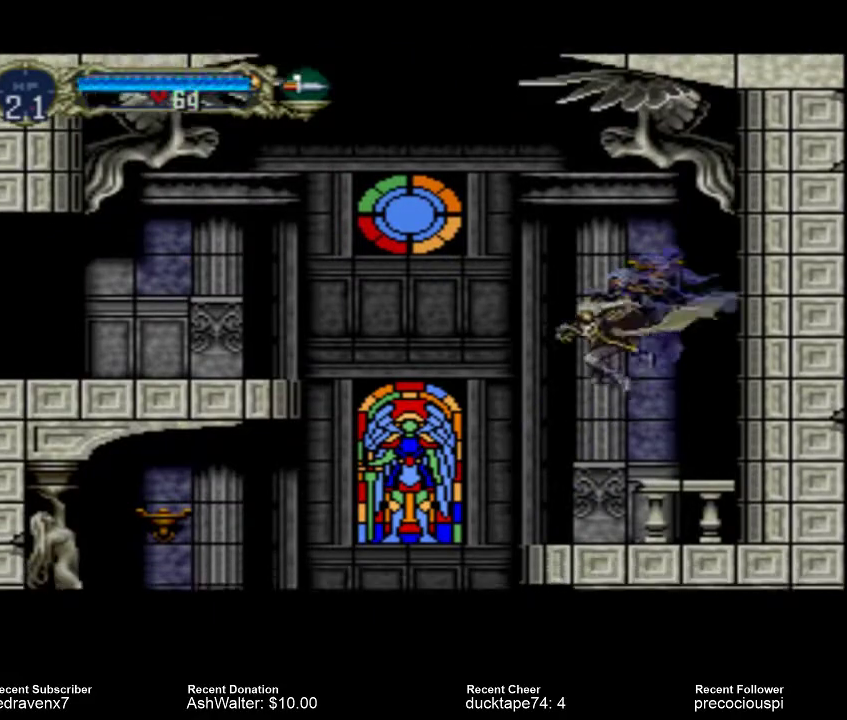
{"buttons": [], "events": []}
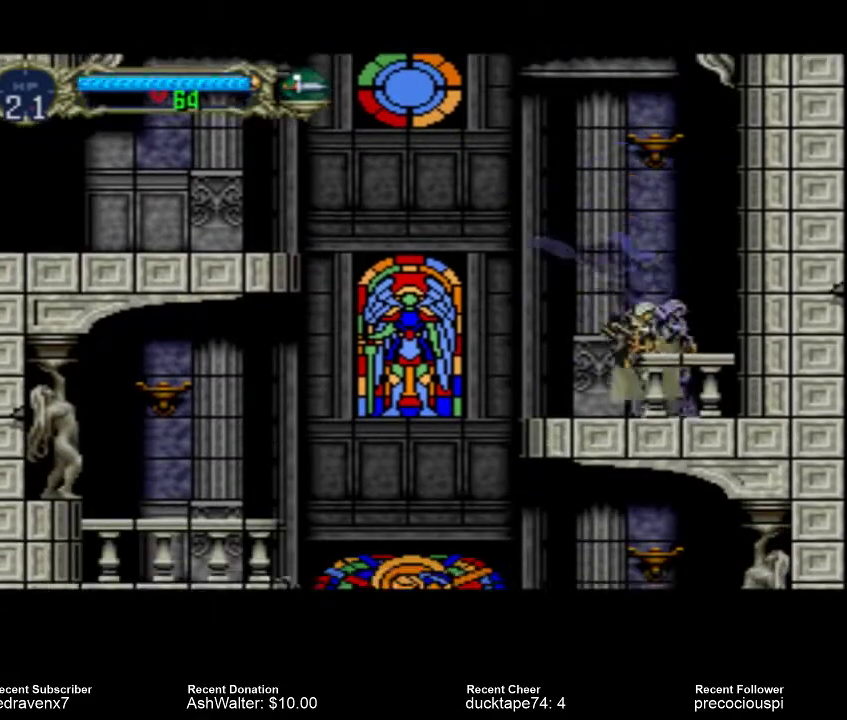
{"buttons": ["CROSS"], "events": [[333, "CROSS", "down"]]}
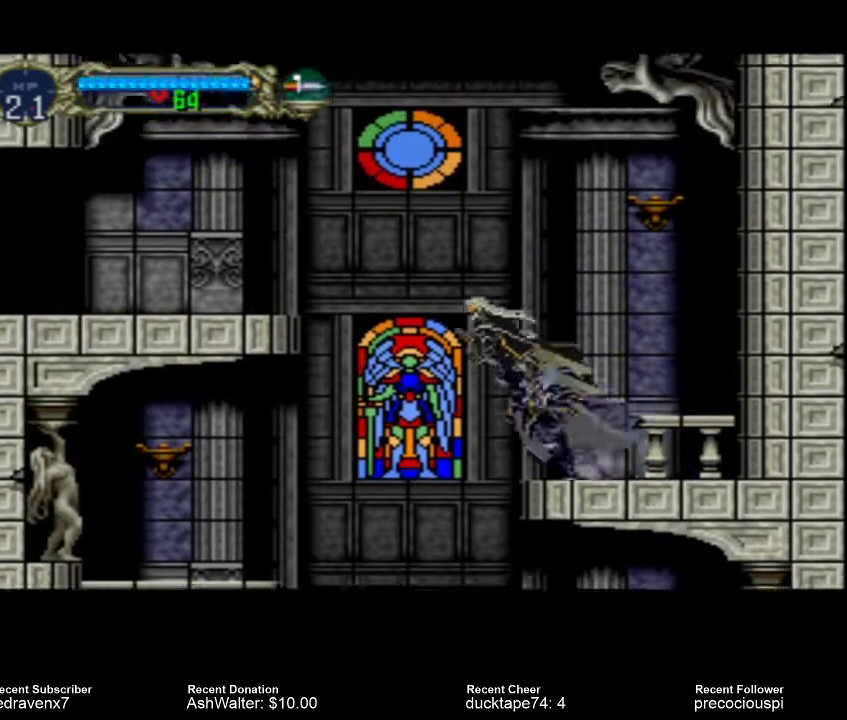
{"buttons": ["CROSS"], "events": []}
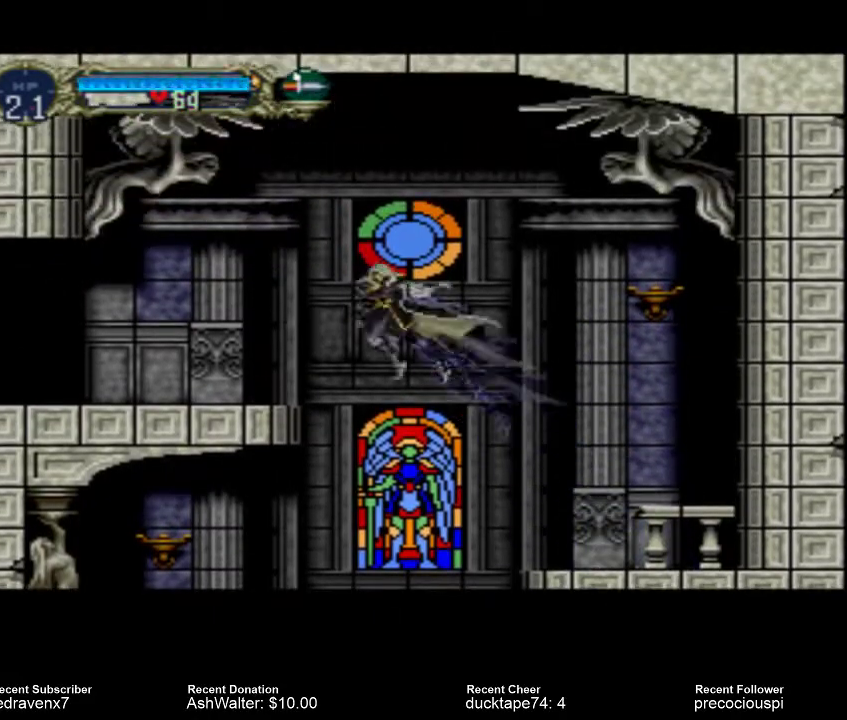
{"buttons": [], "events": [[500, "CROSS", "up"]]}
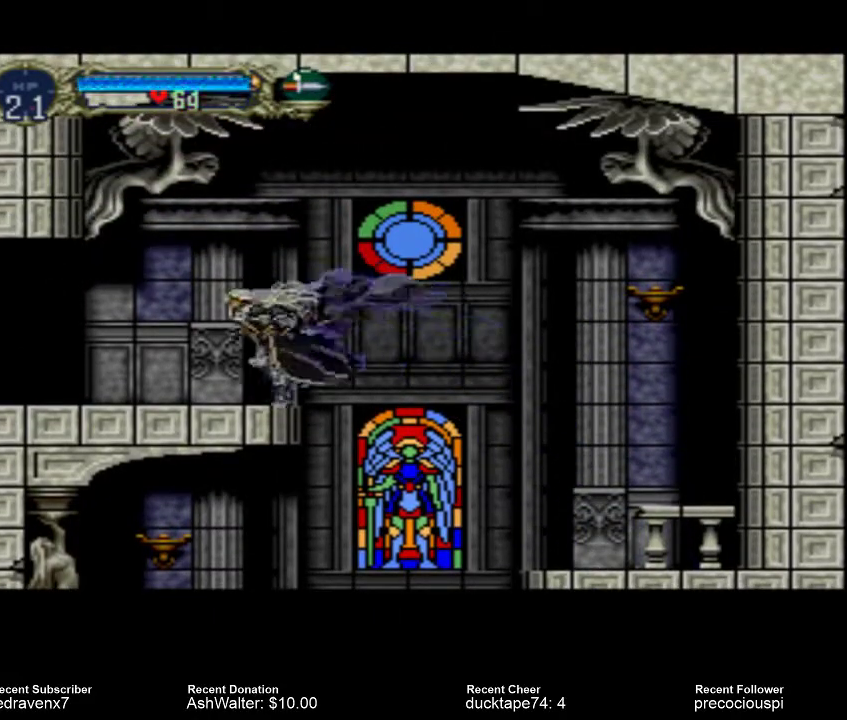
{"buttons": [], "events": []}
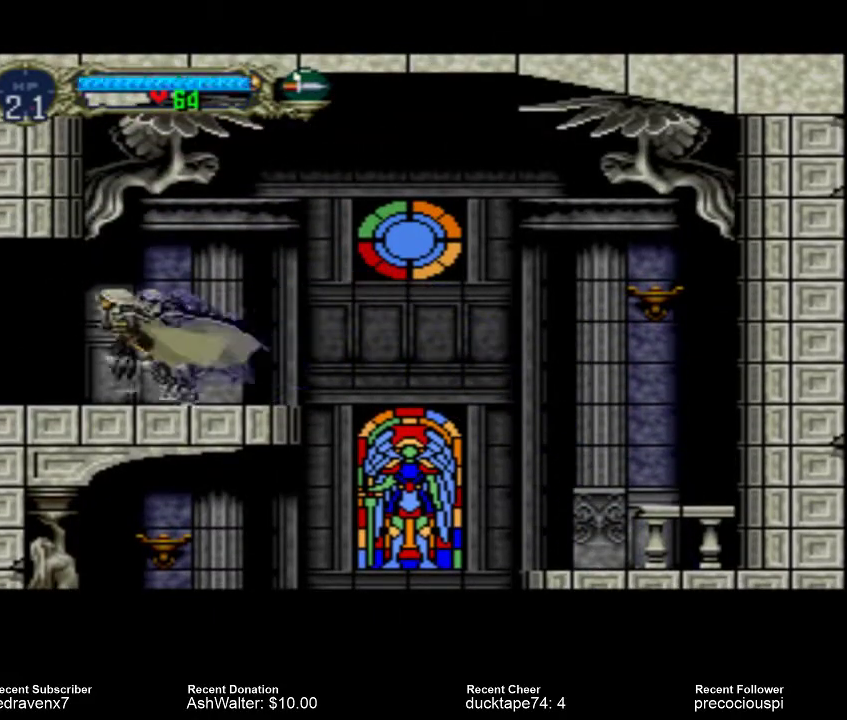
{"buttons": [], "events": []}
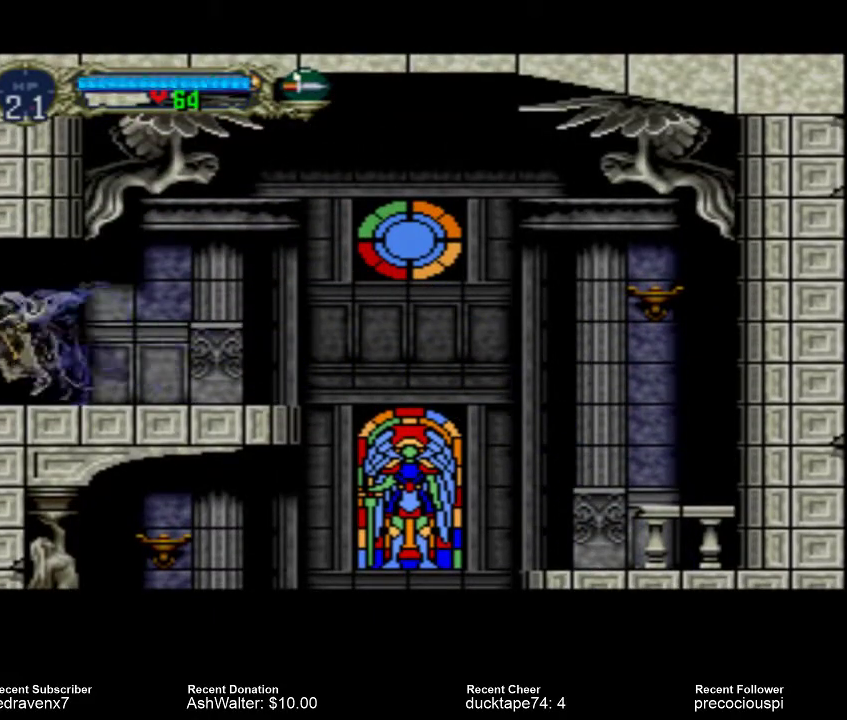
{"buttons": [], "events": []}
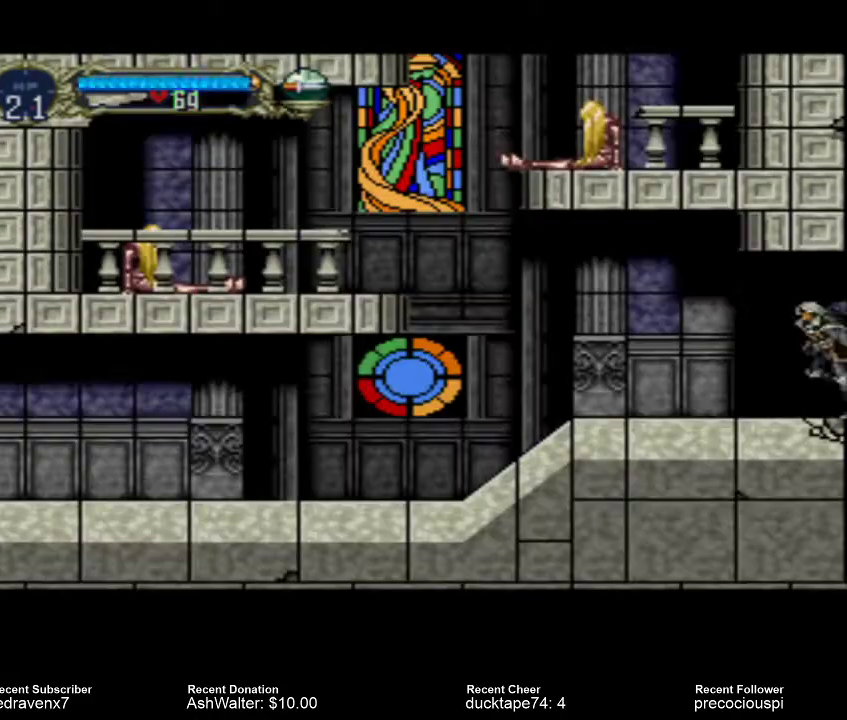
{"buttons": [], "events": []}
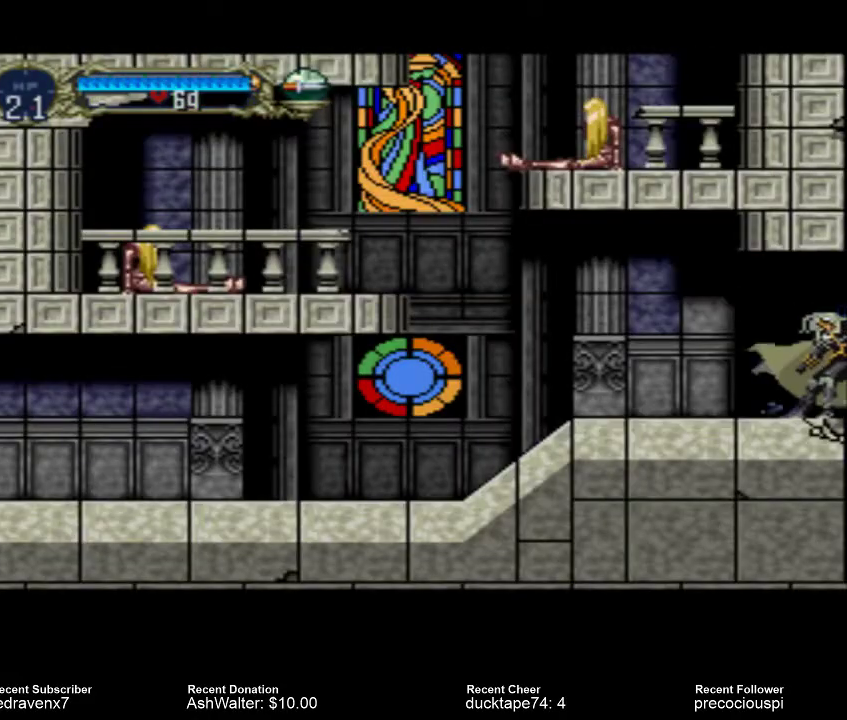
{"buttons": [], "events": []}
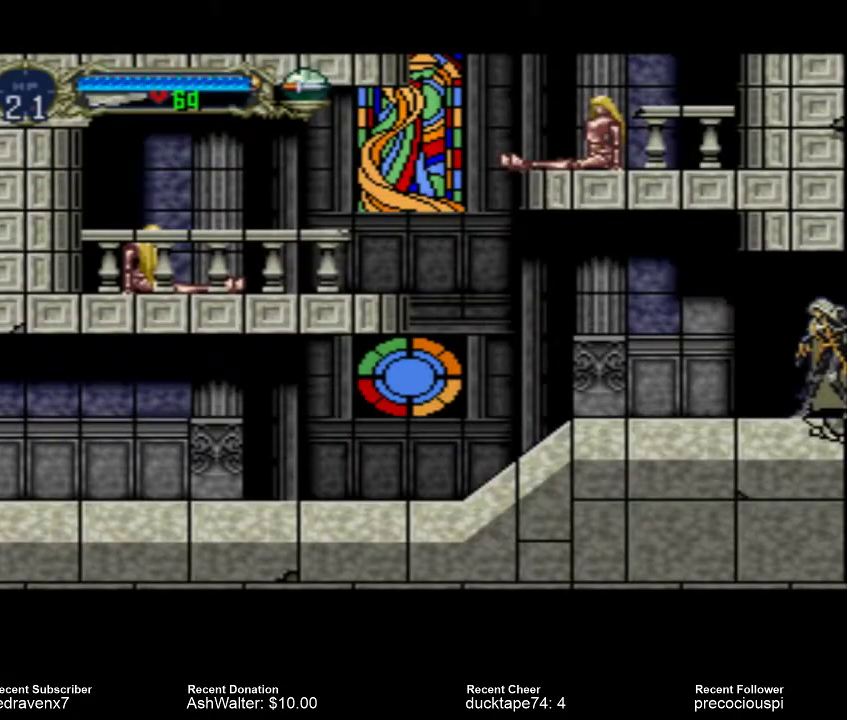
{"buttons": [], "events": [[133, "START", "down"], [267, "START", "up"]]}
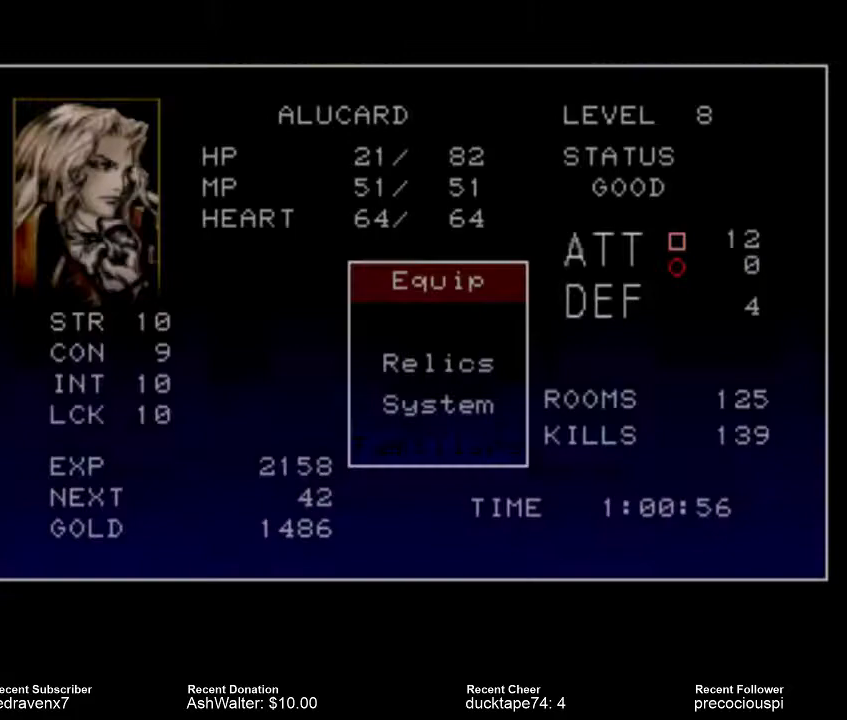
{"buttons": [], "events": []}
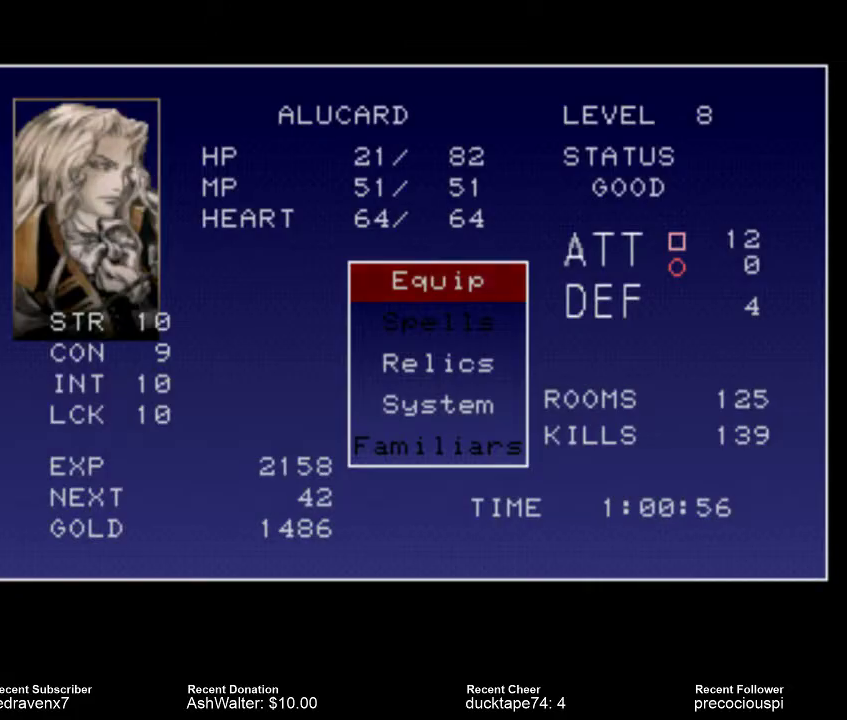
{"buttons": [], "events": [[267, "START", "down"], [433, "START", "up"]]}
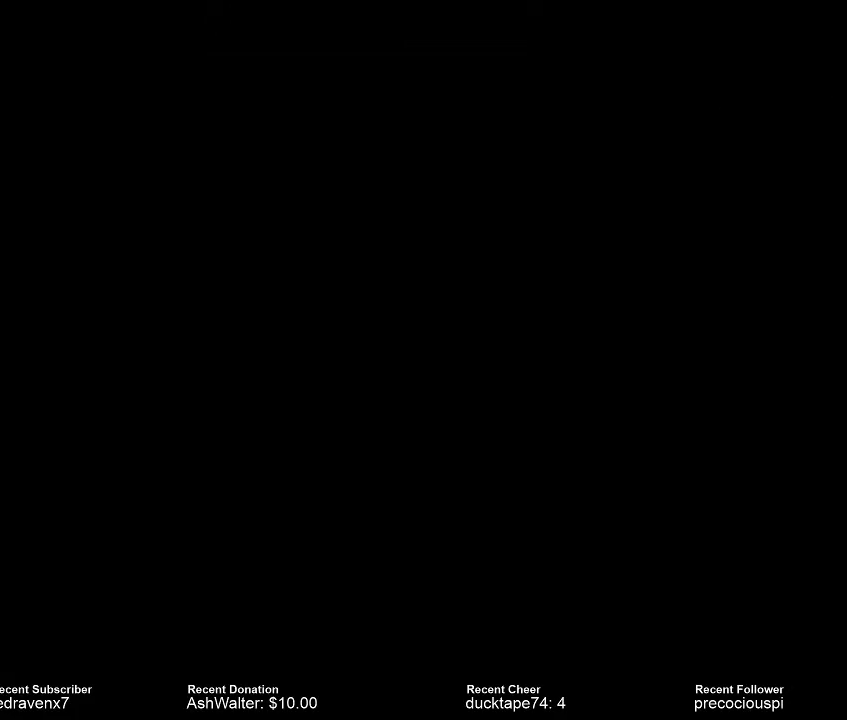
{"buttons": [], "events": [[300, "SELECT", "down"], [433, "SELECT", "up"]]}
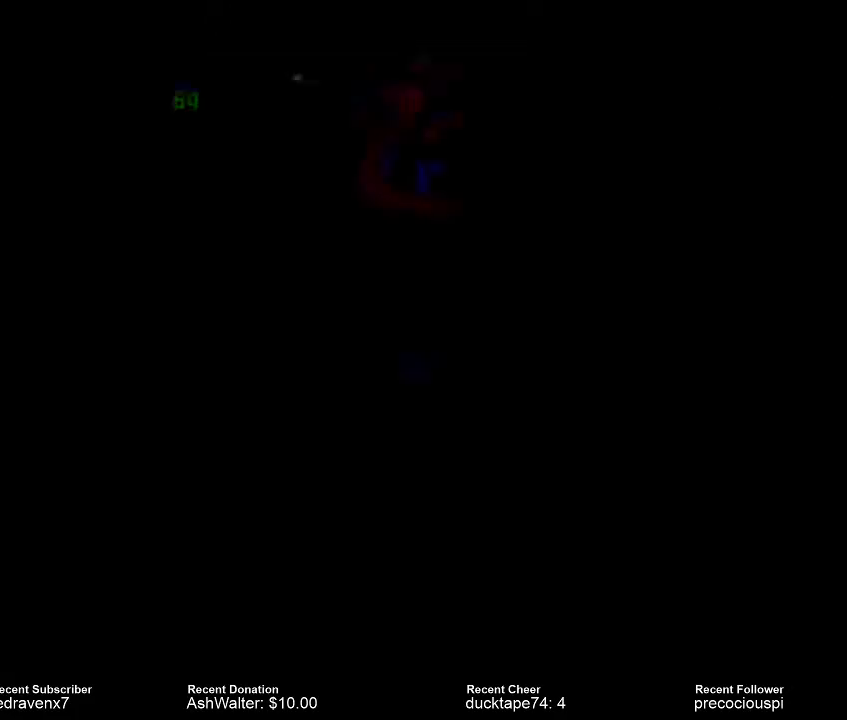
{"buttons": ["SELECT"], "events": [[500, "SELECT", "down"]]}
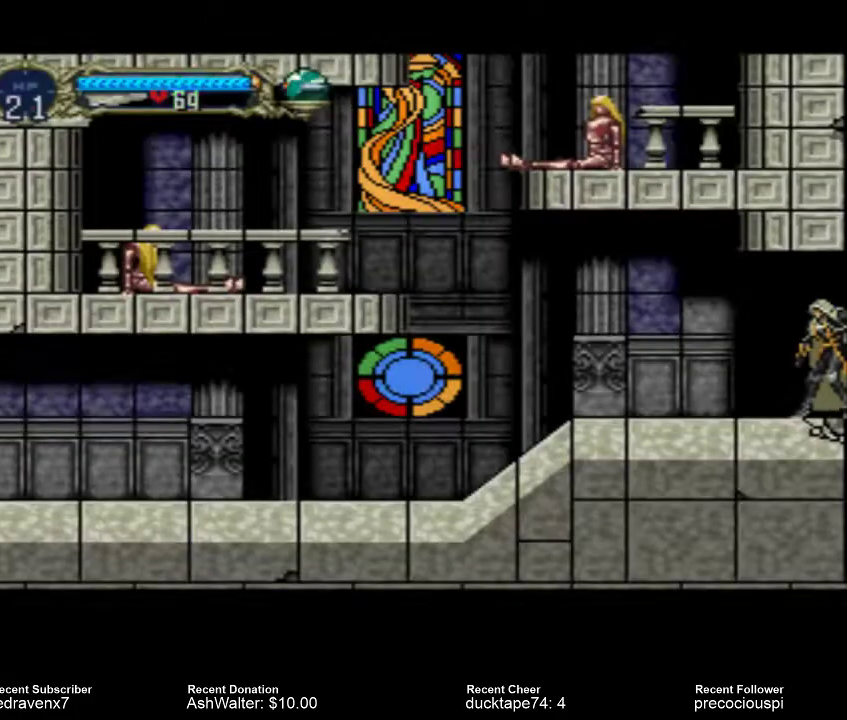
{"buttons": [], "events": [[167, "SELECT", "up"]]}
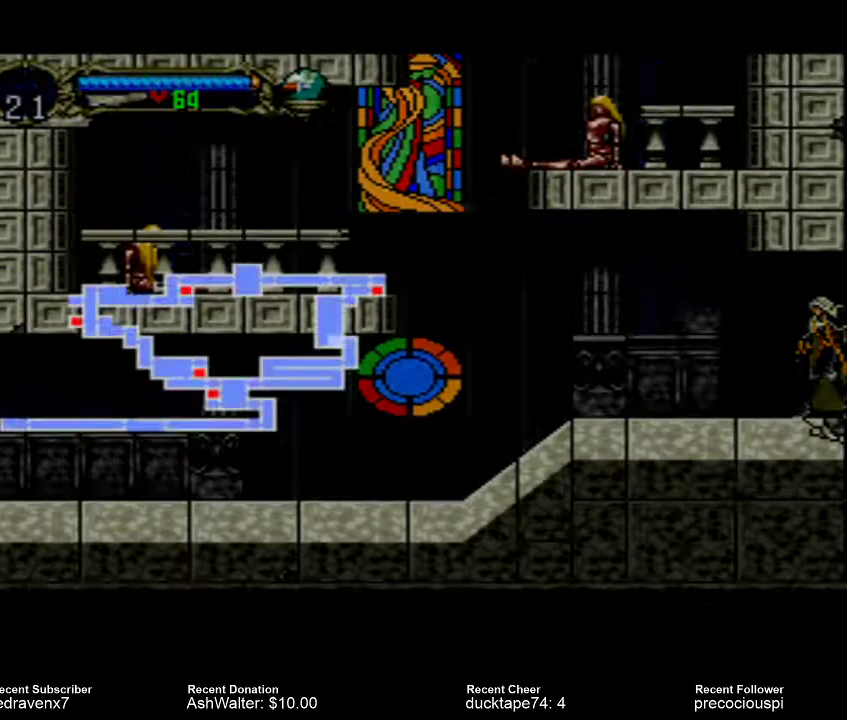
{"buttons": [], "events": []}
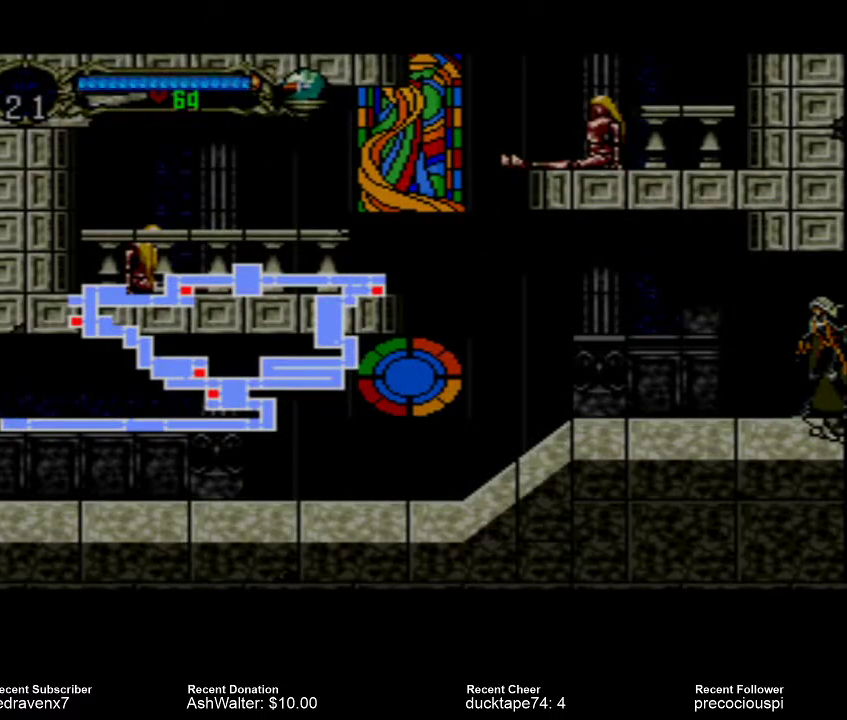
{"buttons": [], "events": []}
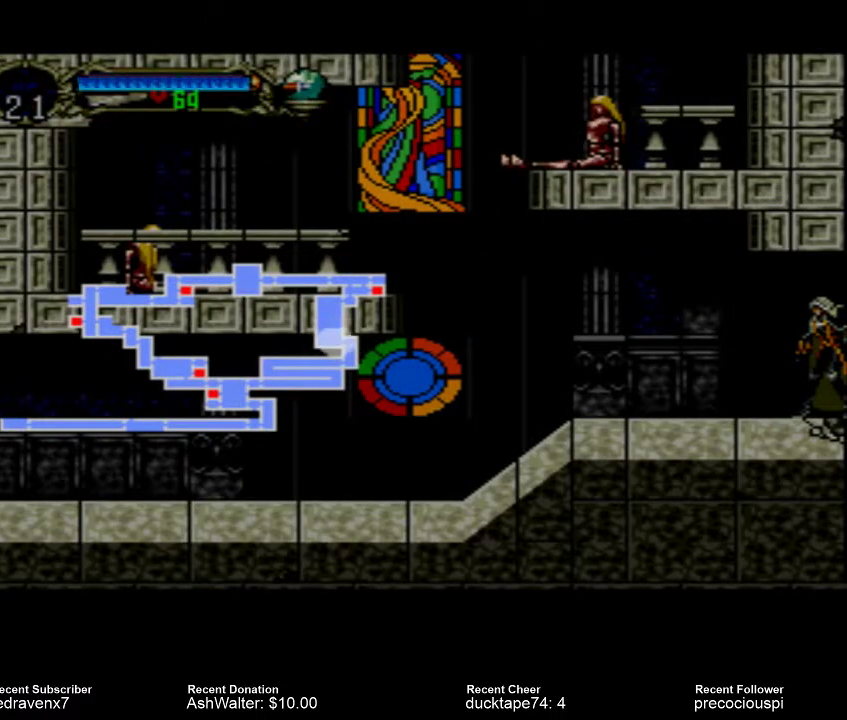
{"buttons": [], "events": []}
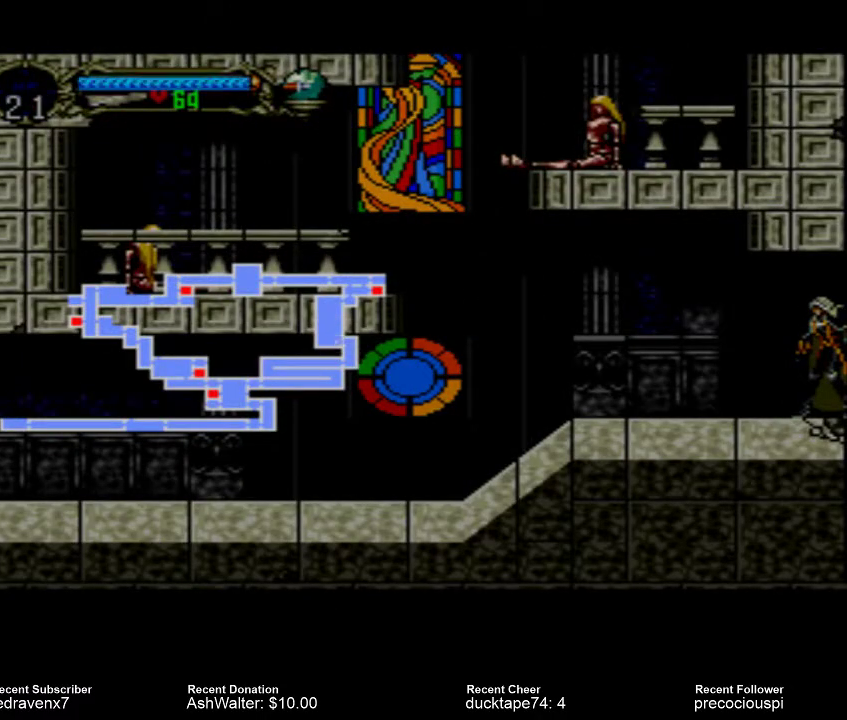
{"buttons": [], "events": [[233, "SELECT", "down"], [367, "SELECT", "up"]]}
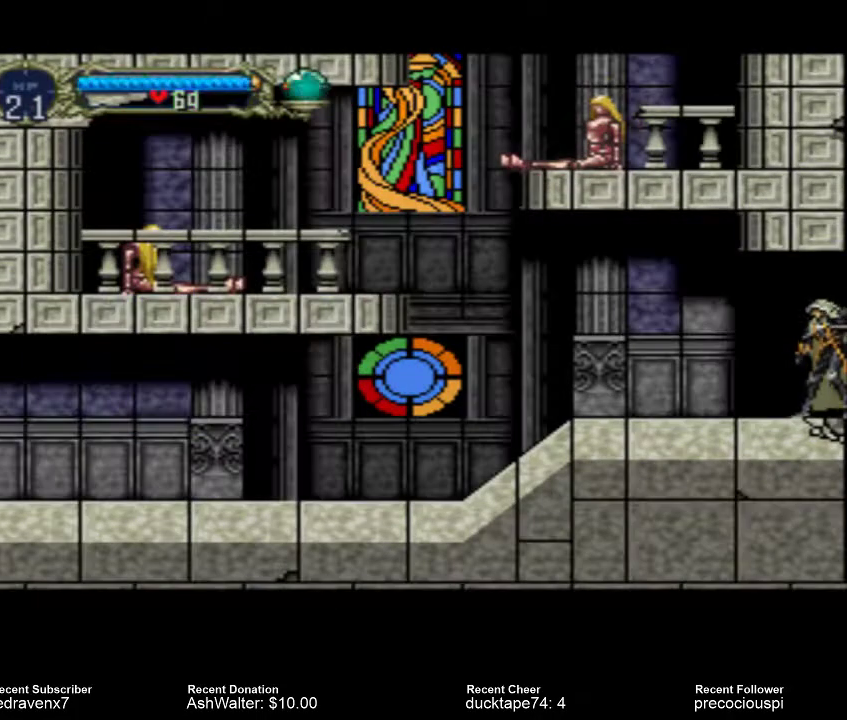
{"buttons": [], "events": []}
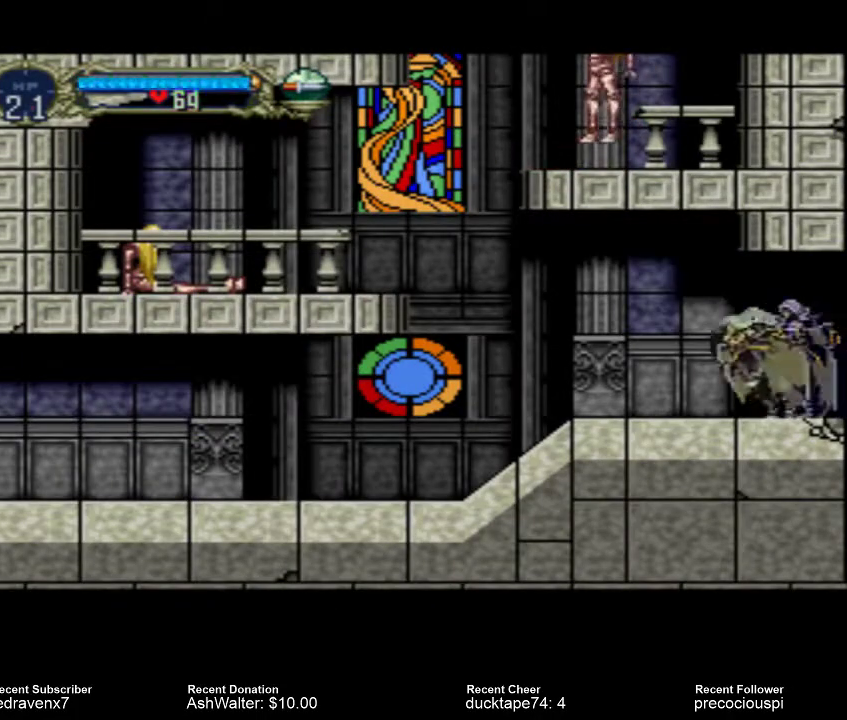
{"buttons": [], "events": []}
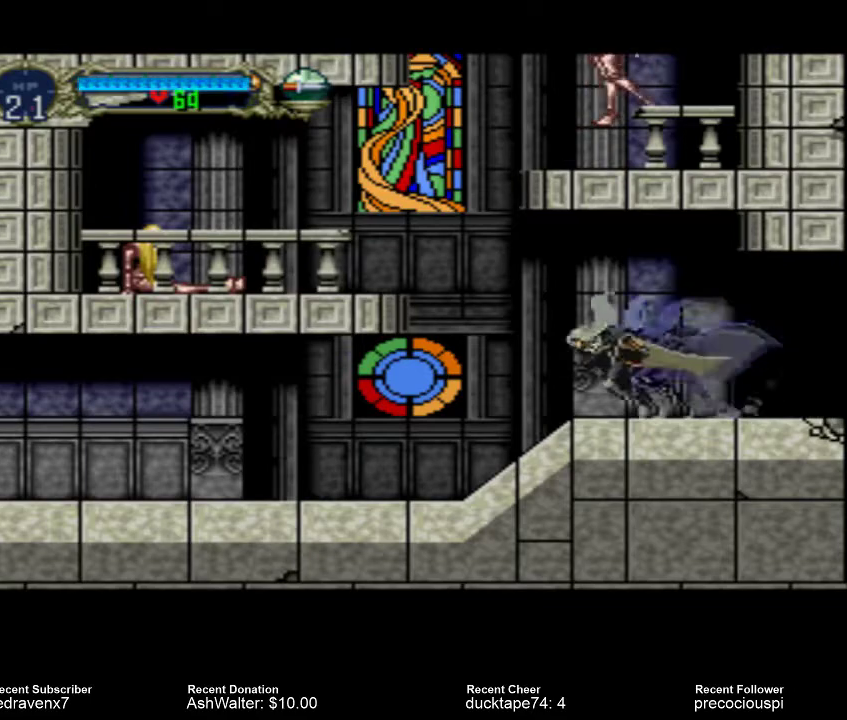
{"buttons": [], "events": []}